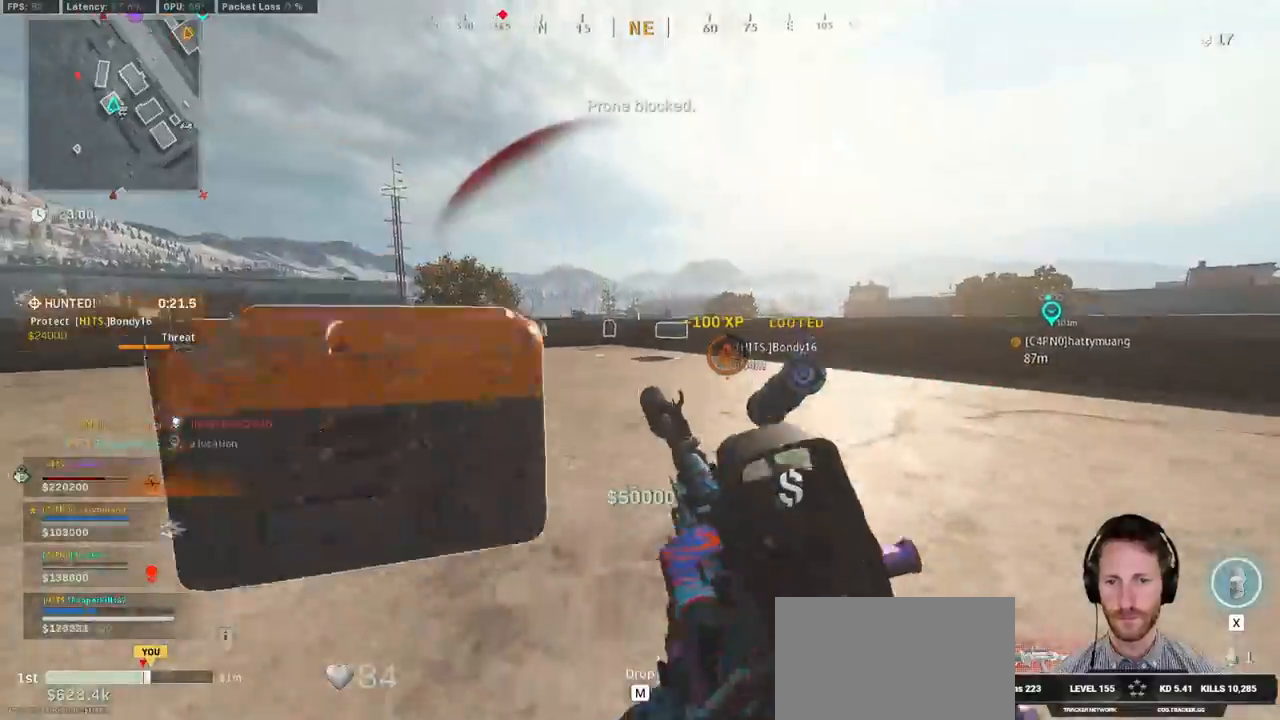
Gameplay with keyboard and mouse; each line is a JSON object with the keys and mouse buttons held at the frame after it. "events" lists presses ("down") and releases ("up") of "1", "2", "3", "4", "5", "a", "alt", "b", "c", "ctrl", "d", "e", "f", "g", "q", "r", "s", "shift", "space", "t", "tab", "v", "w", "x", "z", "mouse_left", "mouse_wheel", "mouse_right", "mouse_mb4" and "mouse_mb5" between this image and that frame as [ms after this image, input, new state], when the widget could be followed in between. "mouse_left", "mouse_wheel", "mouse_right", "mouse_mb4", "mouse_mb5" = the "left", "wheel", "right", "mb4", "mb5" buttons of the "mouse" list. No other keys are recorded. "wheel" means that the mouse wheel is clicked or scrolled. Mouse movement is not recorded.
{"keys": ["a", "shift", "w"], "mouse": [], "events": [[17, "ctrl", "up"], [117, "shift", "down"], [167, "a", "down"]]}
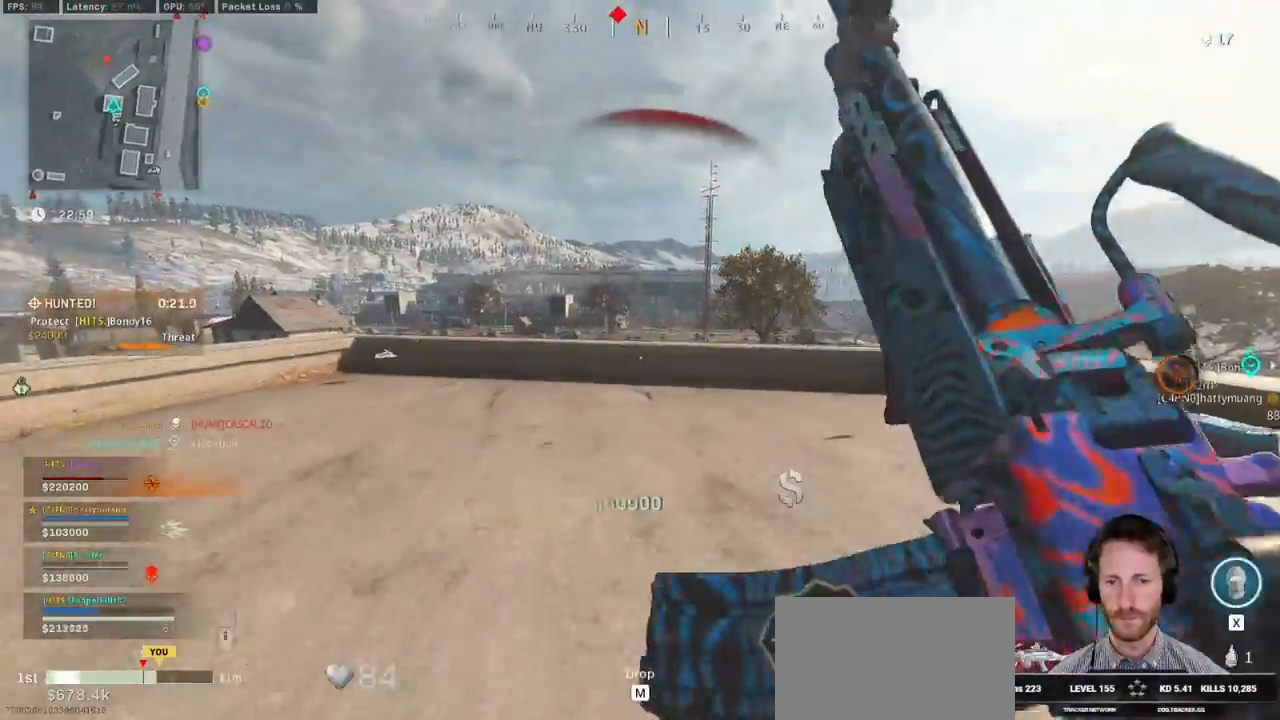
{"keys": ["a", "w"], "mouse": [], "events": [[167, "space", "down"], [250, "shift", "up"], [334, "space", "up"]]}
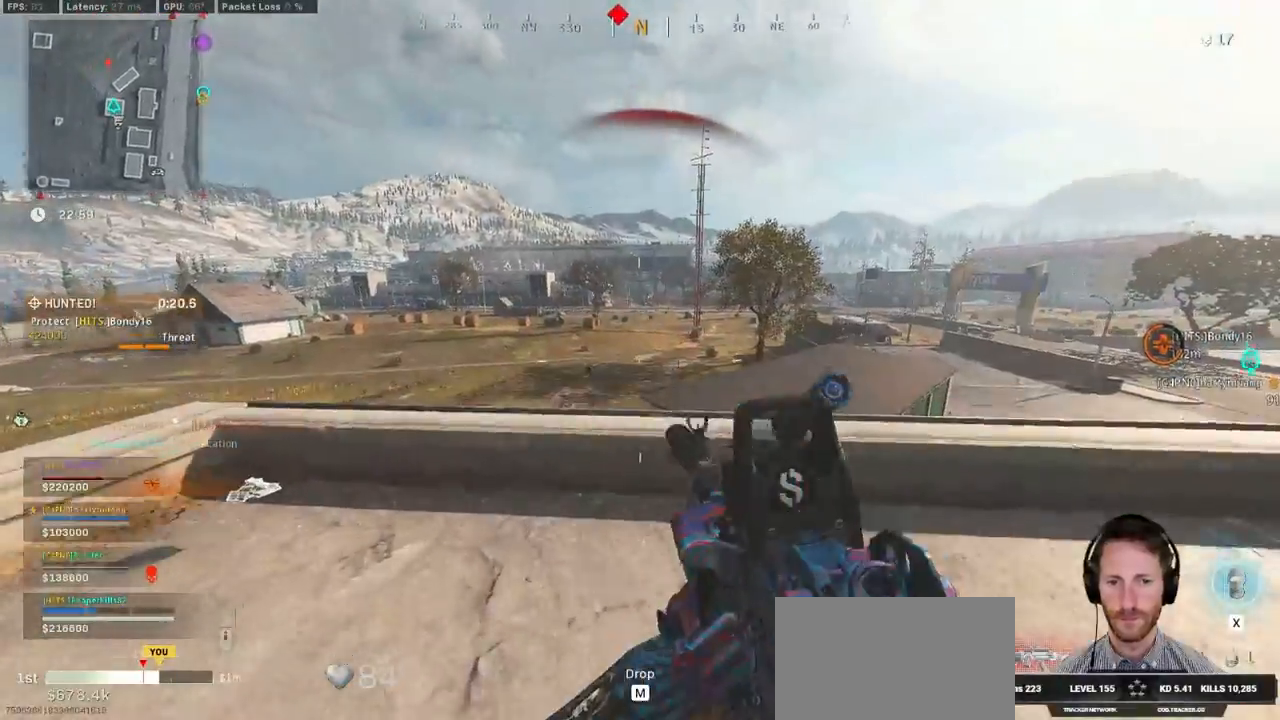
{"keys": ["a"], "mouse": ["left", "right"], "events": [[34, "mouse_right", "down"], [334, "mouse_left", "down"], [400, "w", "up"]]}
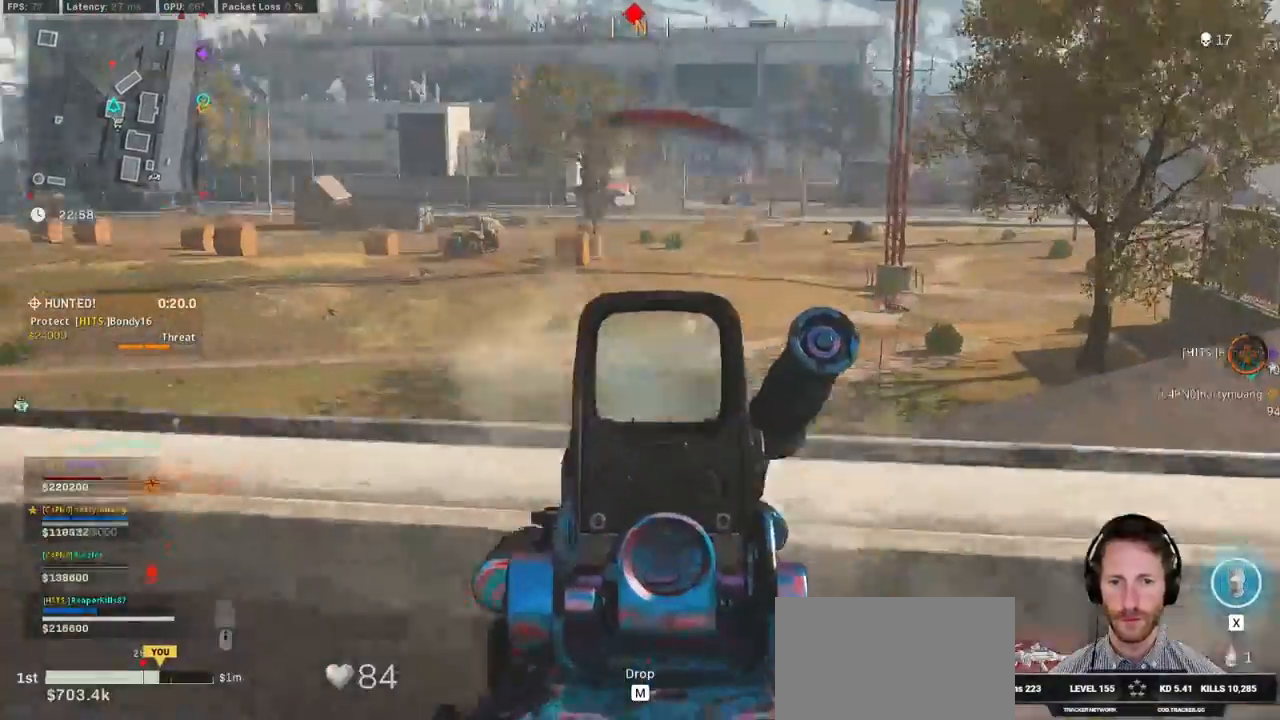
{"keys": ["a"], "mouse": ["left", "right"], "events": []}
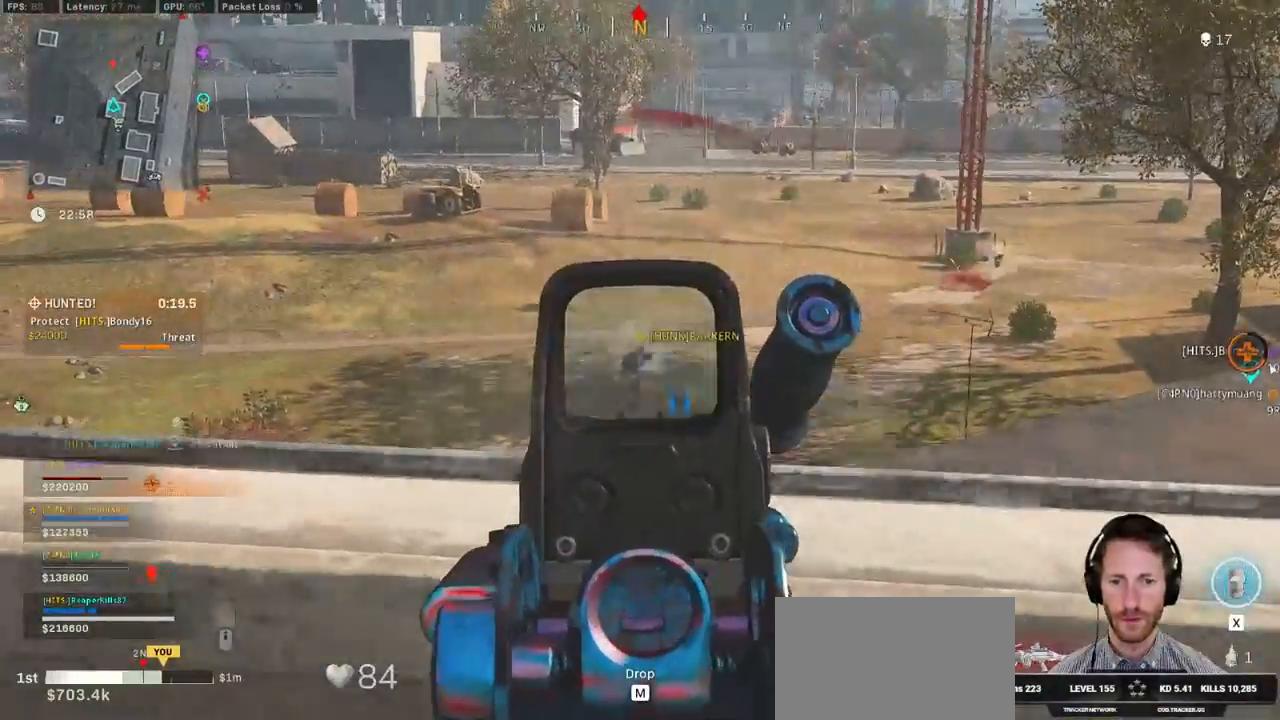
{"keys": ["d"], "mouse": ["left", "right"], "events": [[34, "a", "up"], [34, "d", "down"]]}
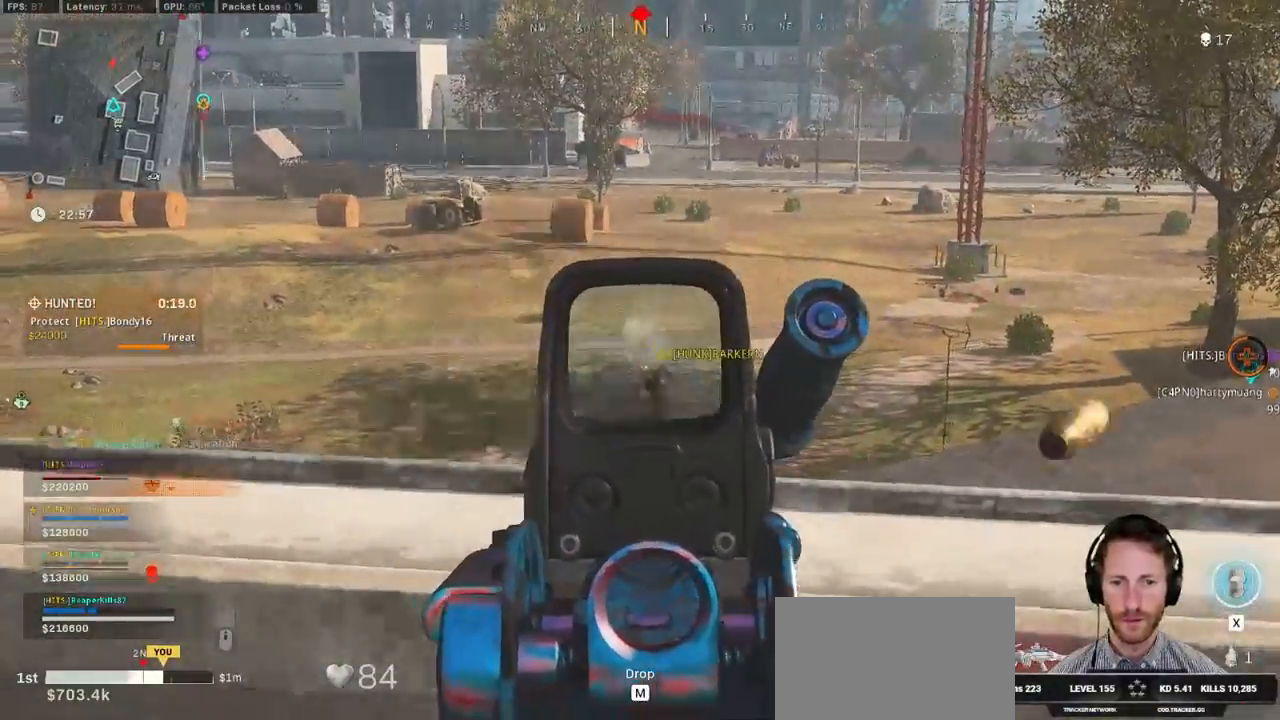
{"keys": ["d"], "mouse": ["left", "right"], "events": [[50, "s", "down"], [300, "s", "up"]]}
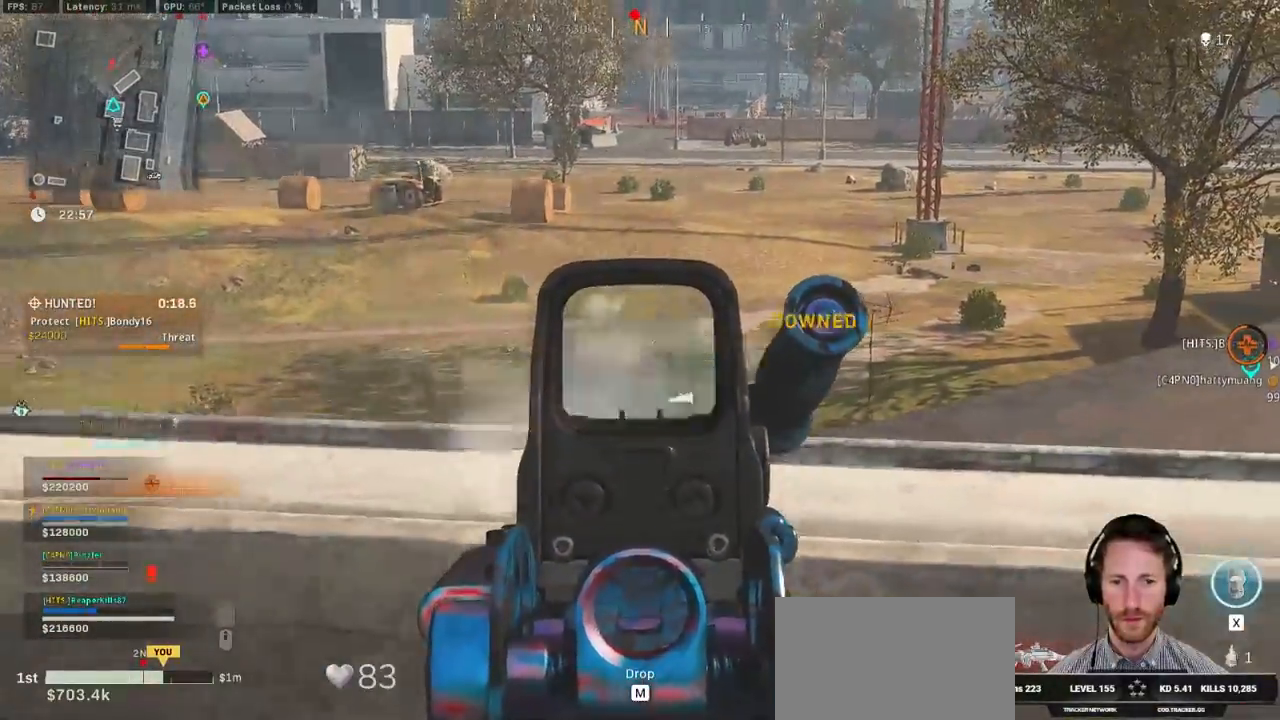
{"keys": ["ctrl", "s"], "mouse": [], "events": [[367, "s", "down"], [400, "d", "up"], [450, "mouse_right", "up"], [467, "ctrl", "down"], [484, "mouse_left", "up"]]}
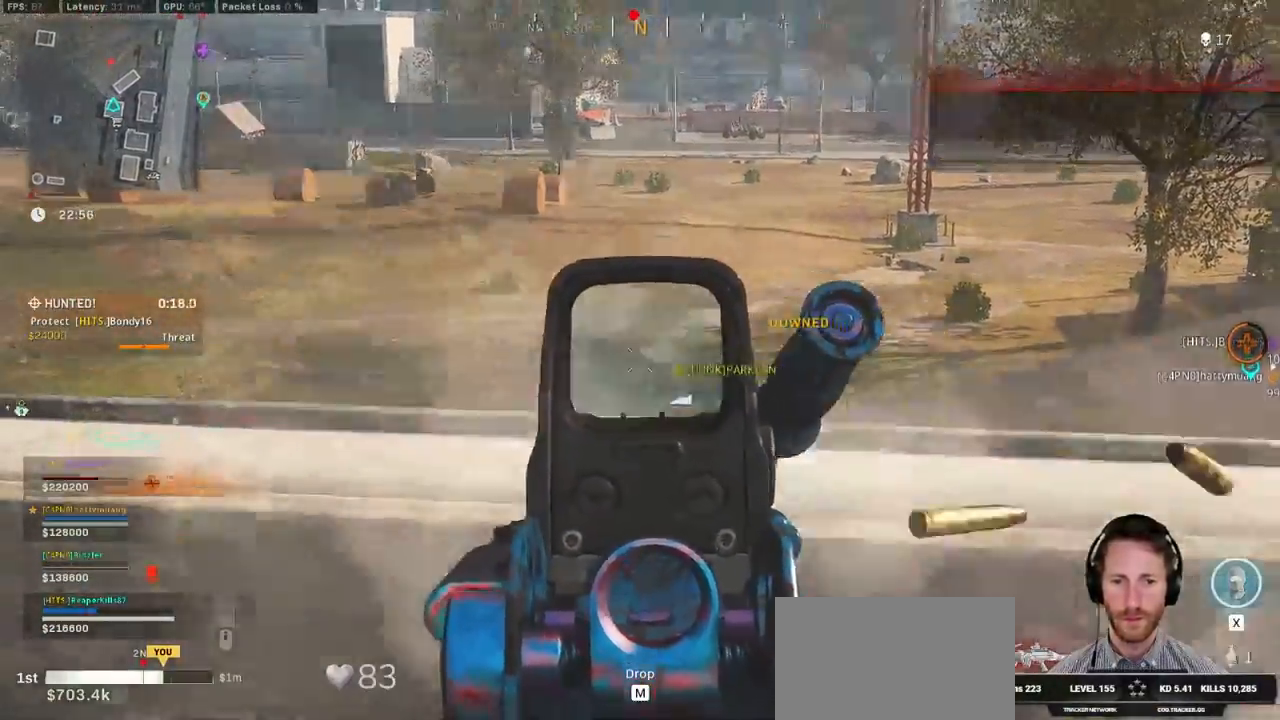
{"keys": ["d", "s"], "mouse": [], "events": [[17, "r", "down"], [134, "r", "up"], [450, "d", "down"], [467, "ctrl", "up"]]}
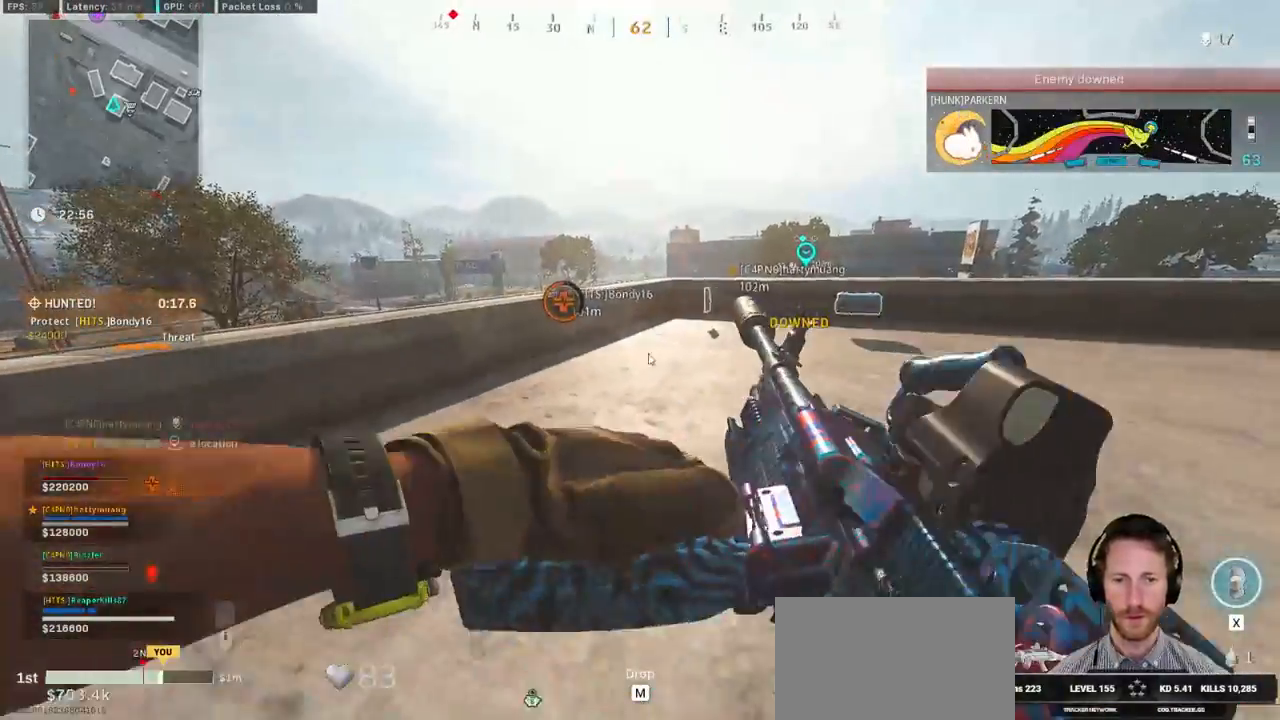
{"keys": [], "mouse": [], "events": [[250, "z", "down"], [384, "z", "up"], [467, "d", "up"], [467, "s", "up"]]}
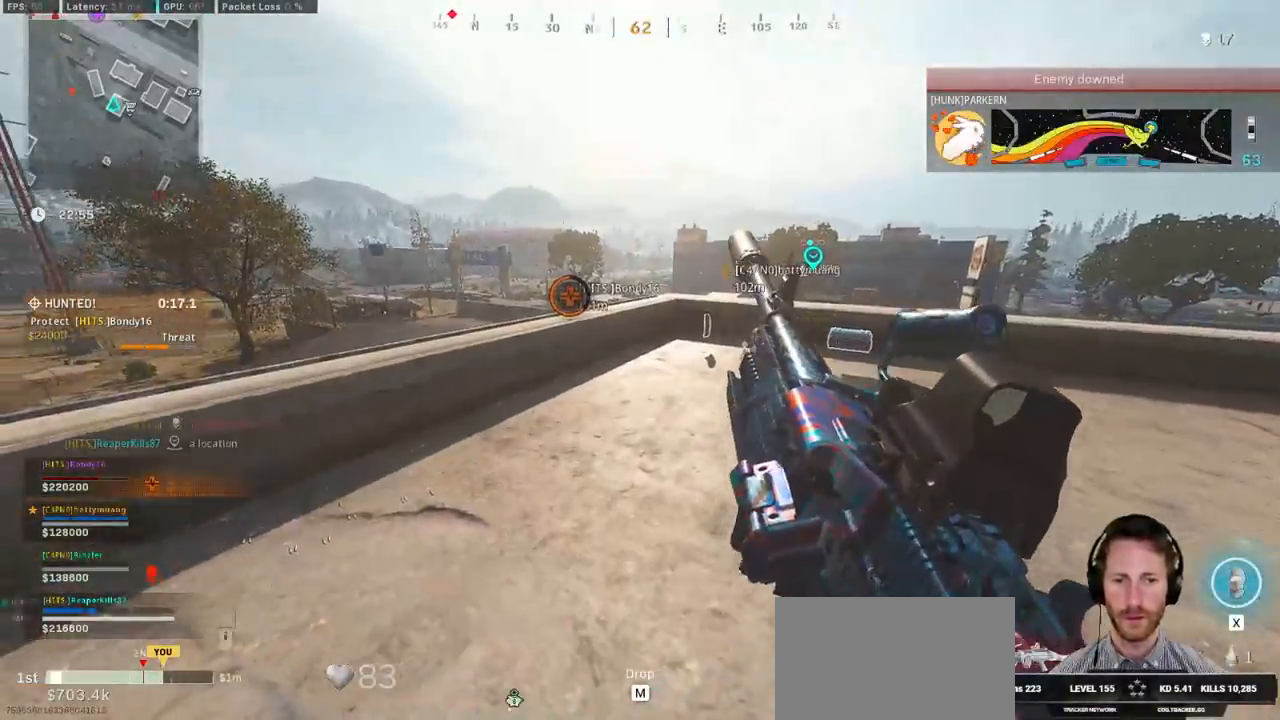
{"keys": [], "mouse": [], "events": []}
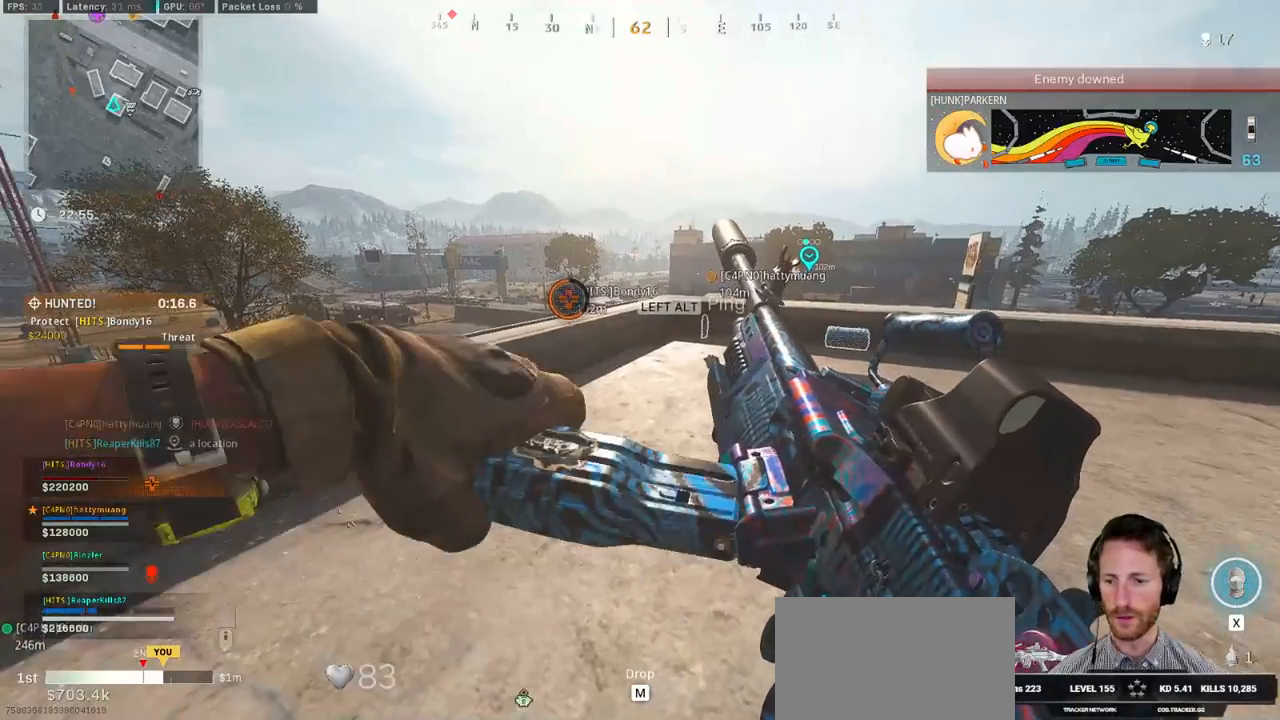
{"keys": [], "mouse": [], "events": []}
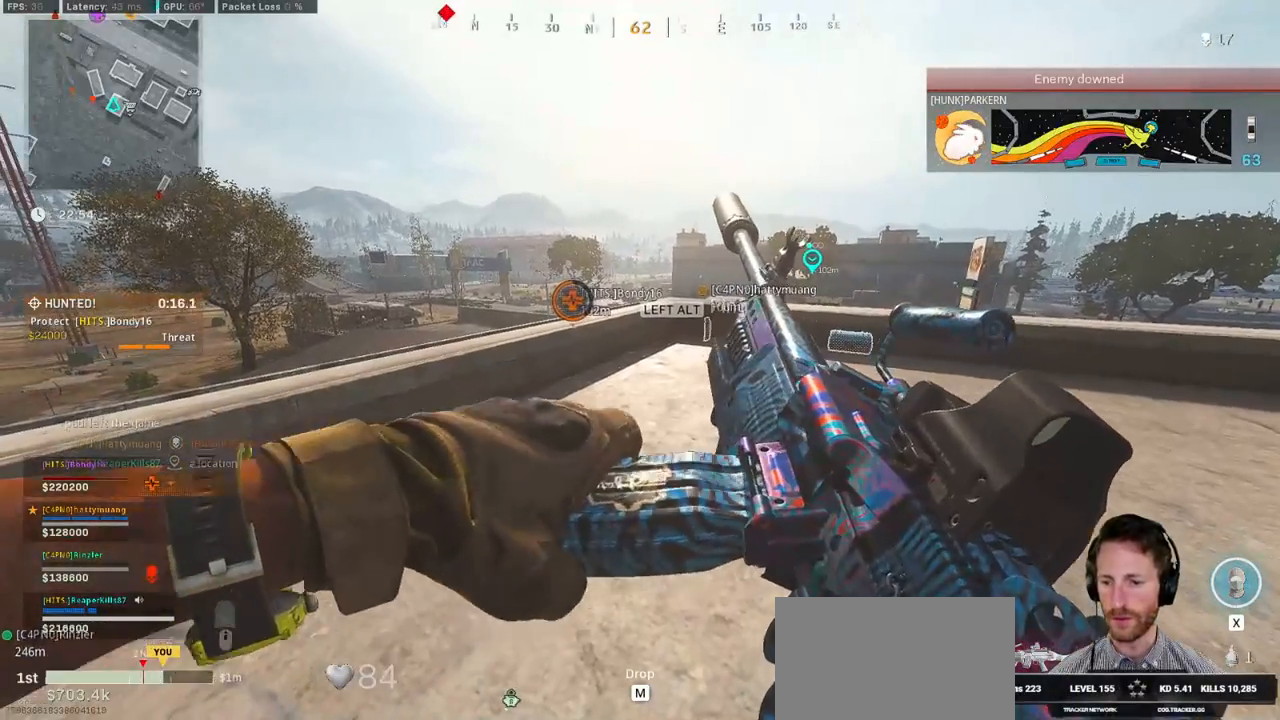
{"keys": [], "mouse": [], "events": []}
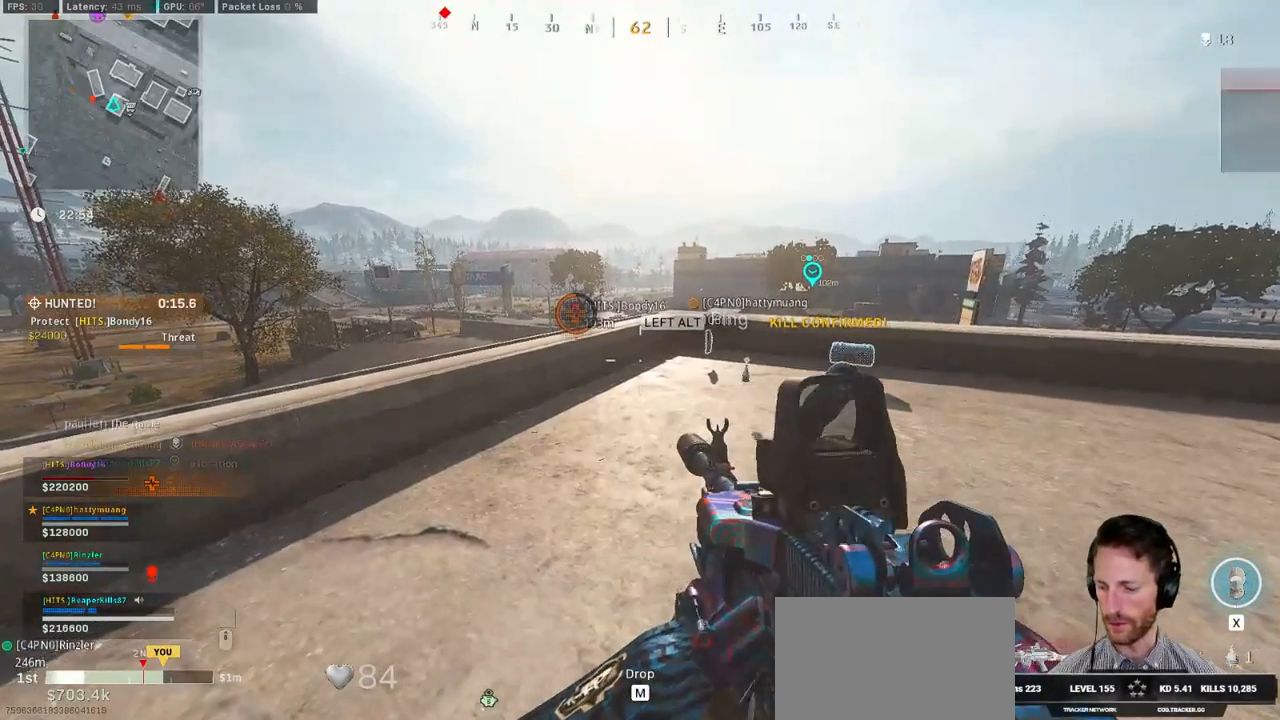
{"keys": [], "mouse": [], "events": []}
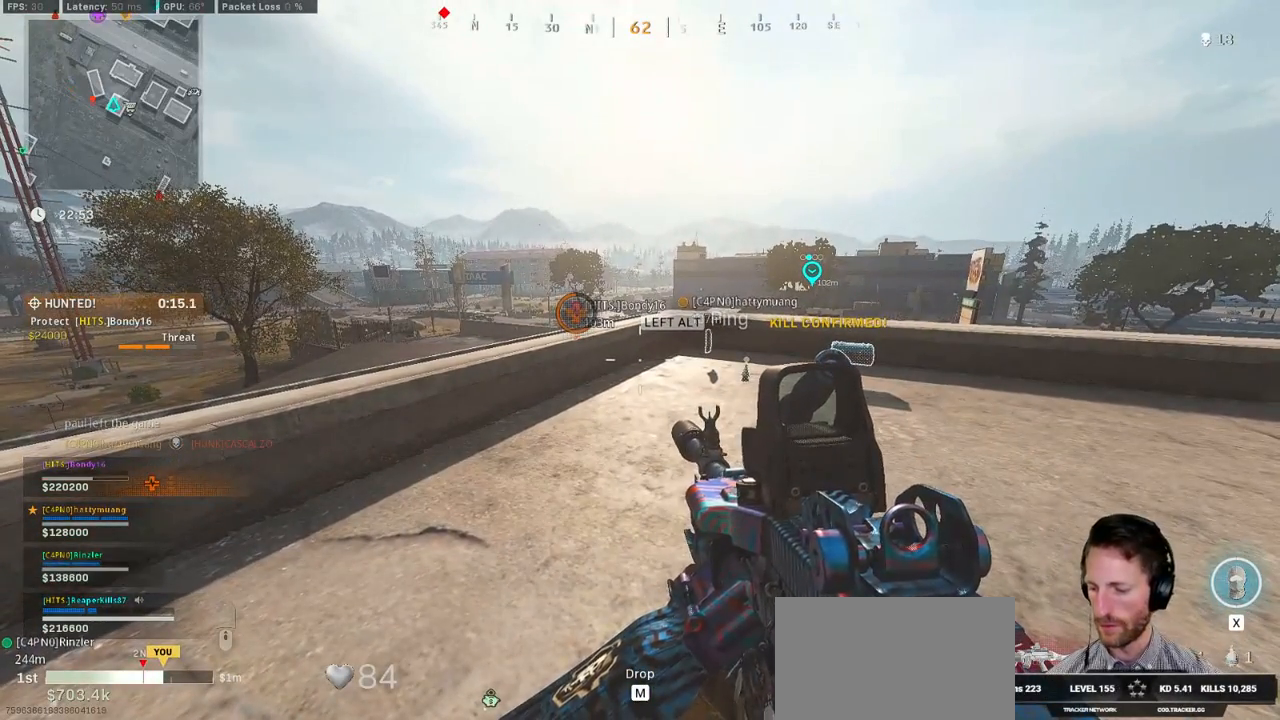
{"keys": [], "mouse": [], "events": []}
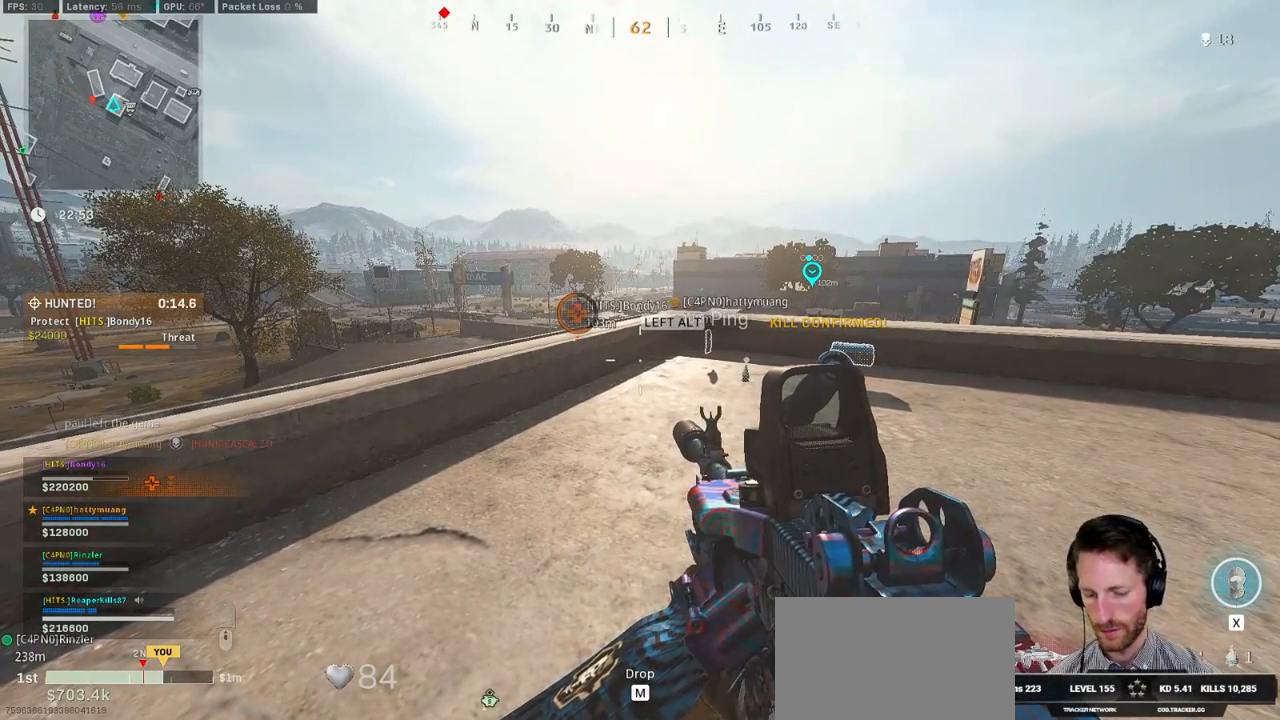
{"keys": [], "mouse": [], "events": []}
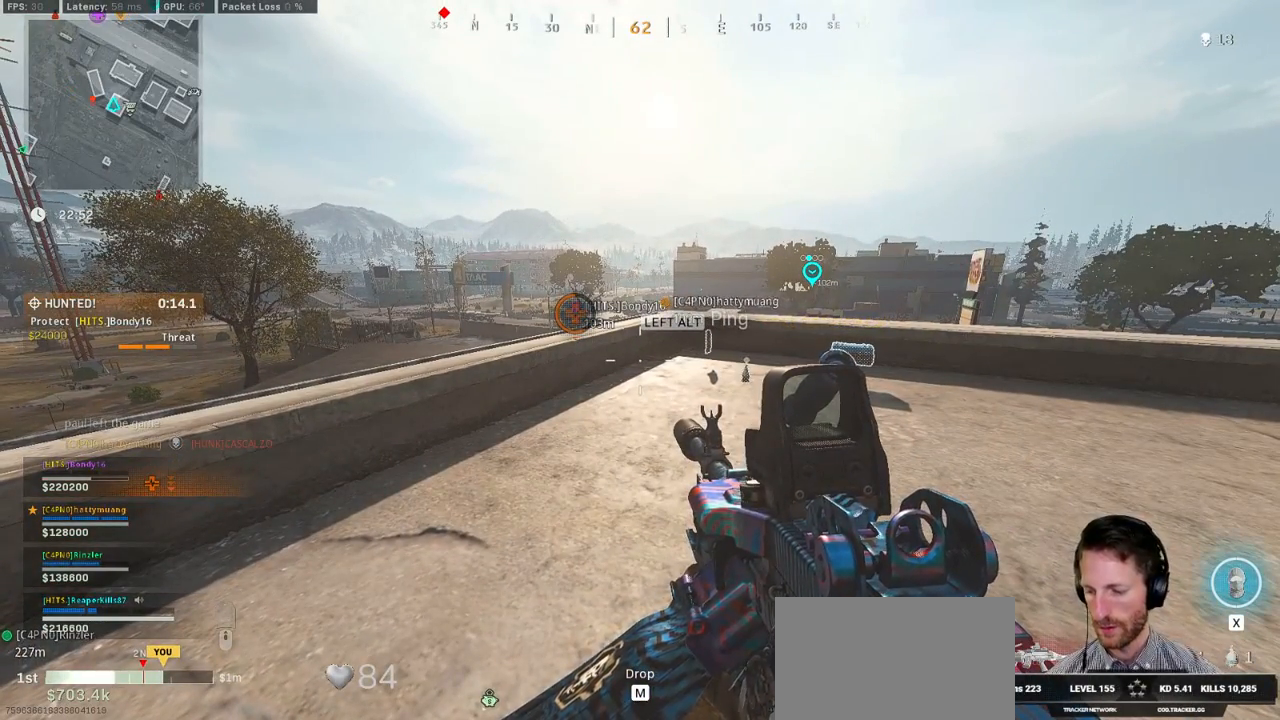
{"keys": [], "mouse": [], "events": [[384, "tab", "down"], [484, "tab", "up"]]}
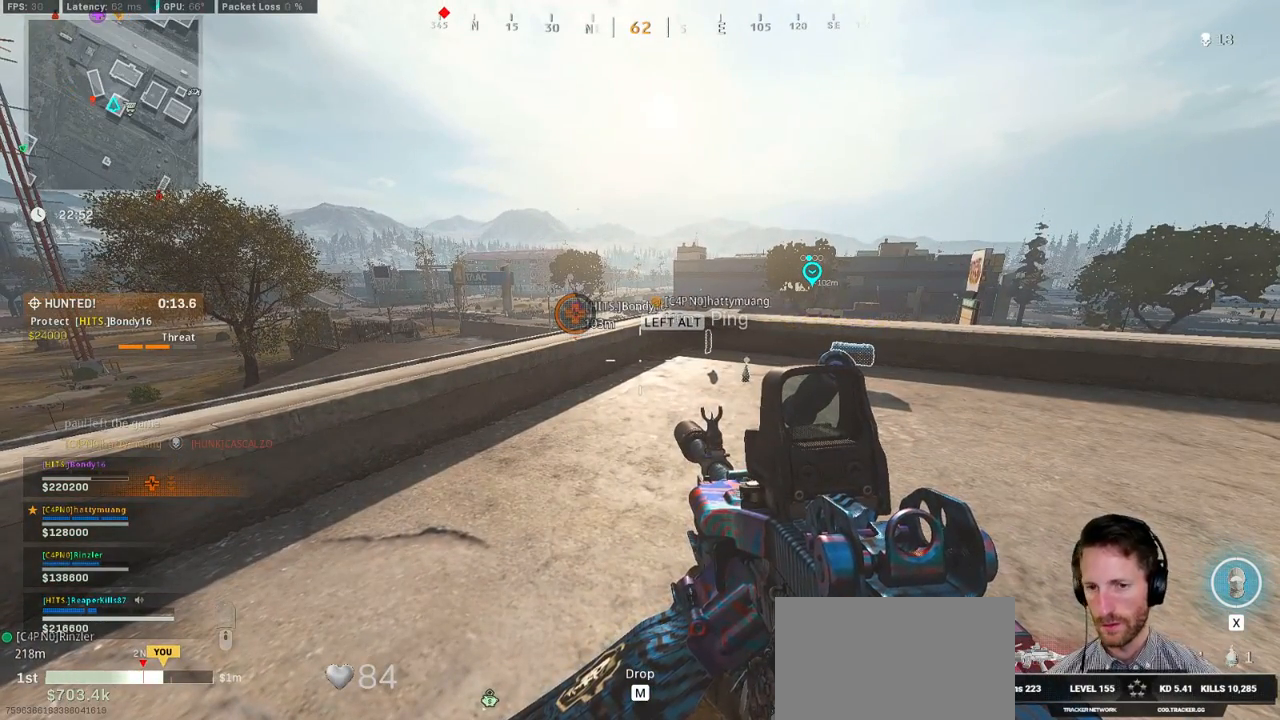
{"keys": [], "mouse": [], "events": []}
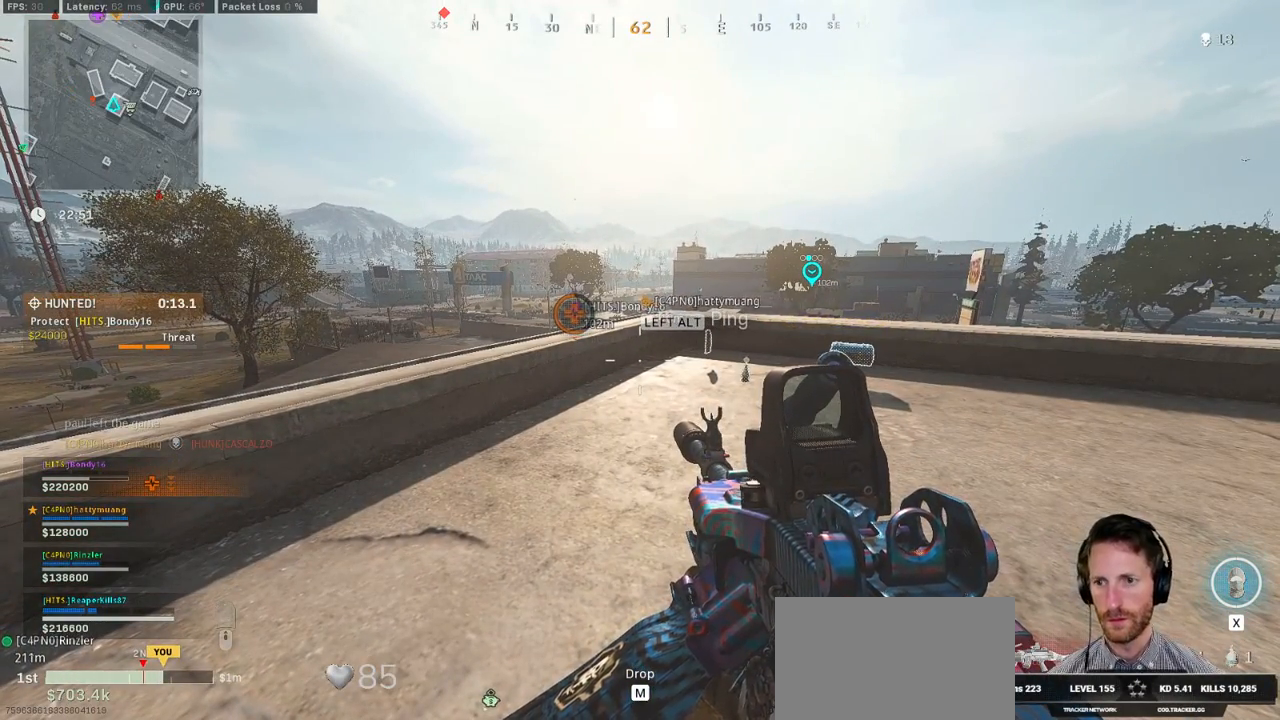
{"keys": [], "mouse": [], "events": []}
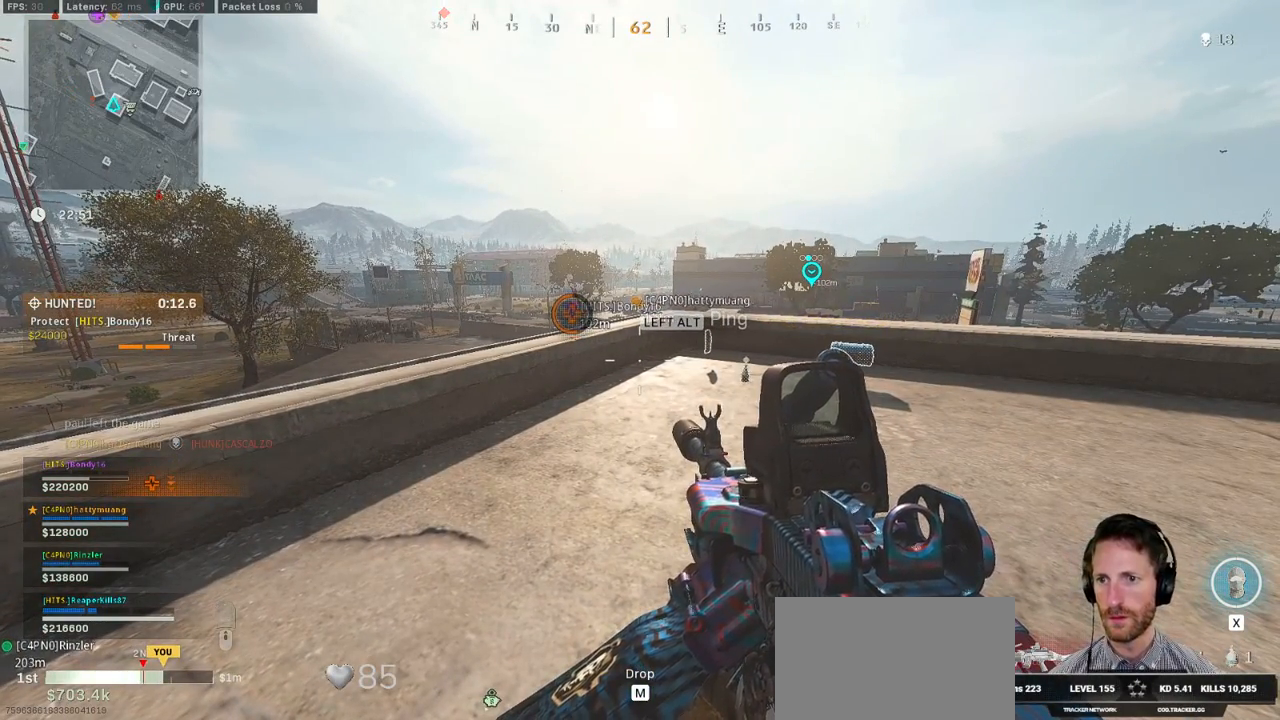
{"keys": [], "mouse": [], "events": [[450, "mouse_left", "down"], [500, "mouse_left", "up"]]}
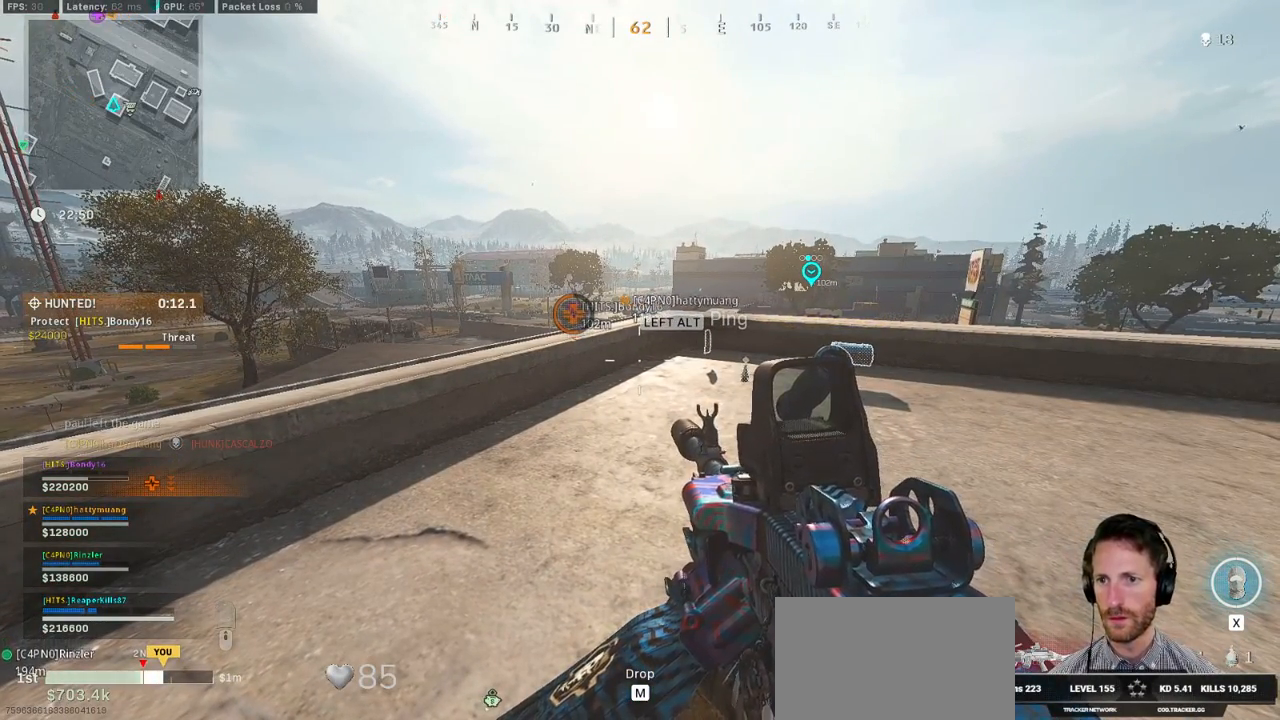
{"keys": [], "mouse": [], "events": []}
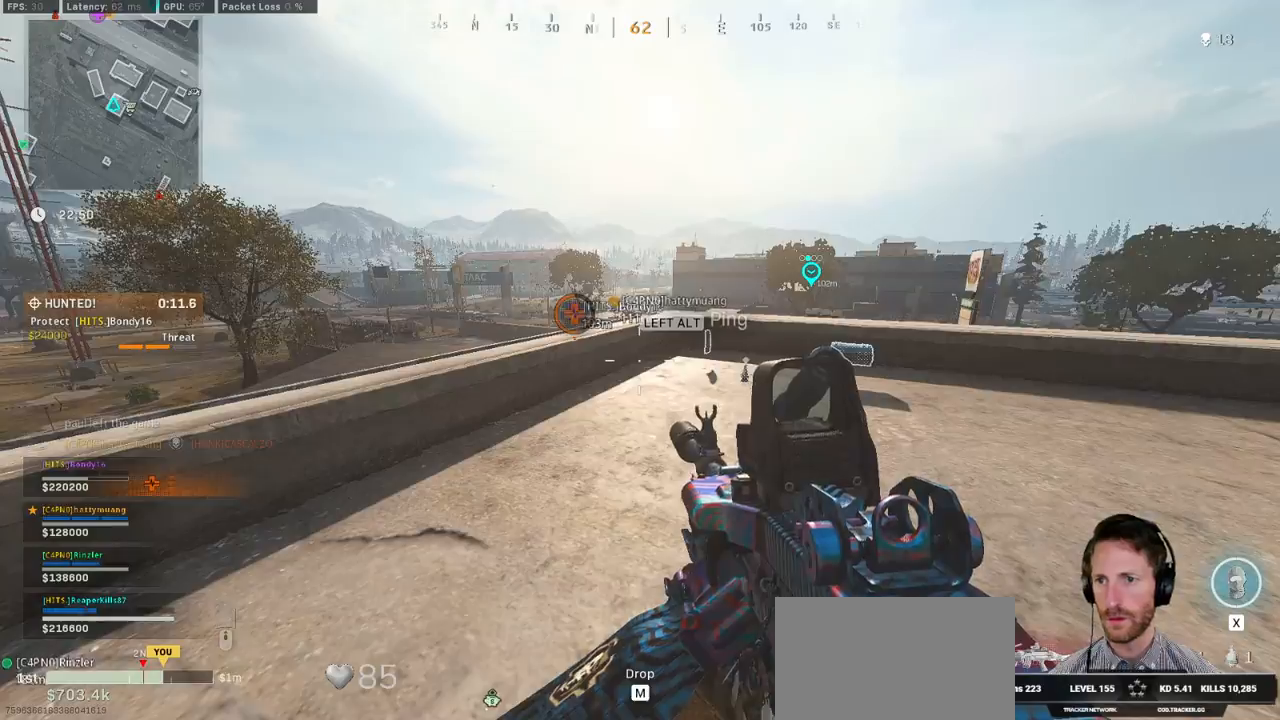
{"keys": [], "mouse": [], "events": [[217, "mouse_left", "down"], [284, "mouse_left", "up"]]}
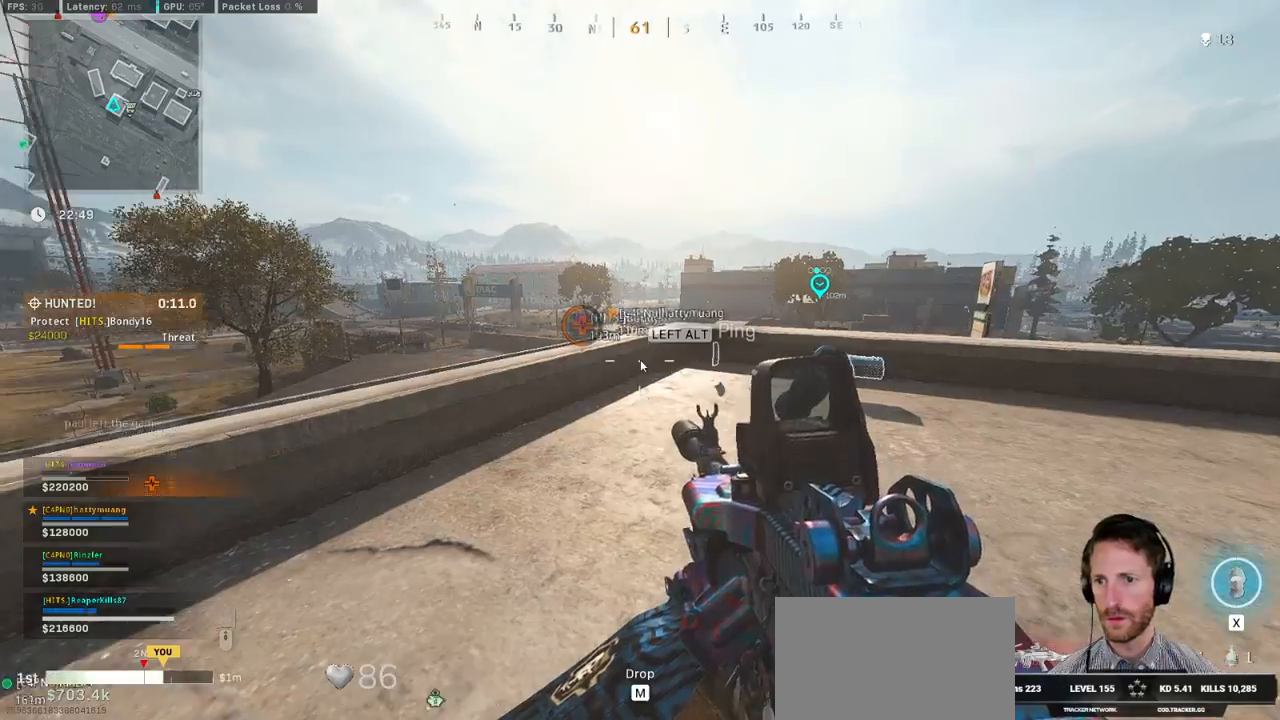
{"keys": [], "mouse": [], "events": [[300, "ctrl", "down"], [384, "ctrl", "up"]]}
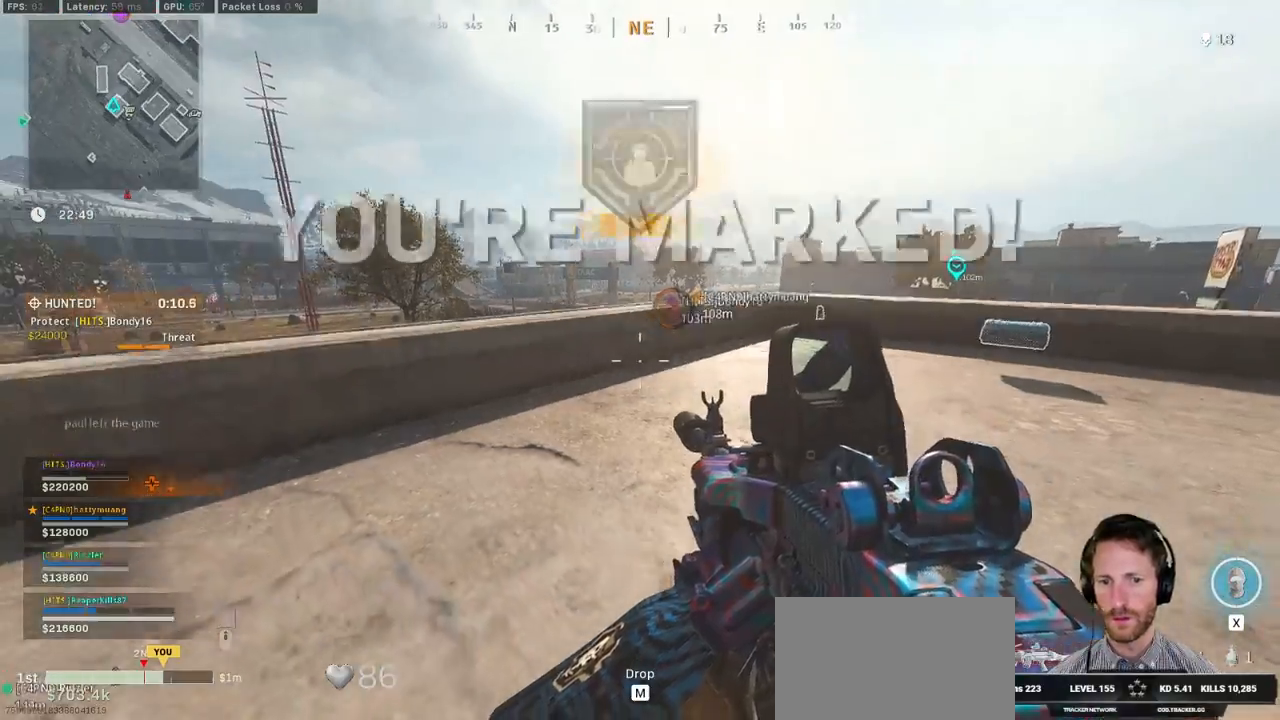
{"keys": ["ctrl"], "mouse": [], "events": [[50, "ctrl", "down"]]}
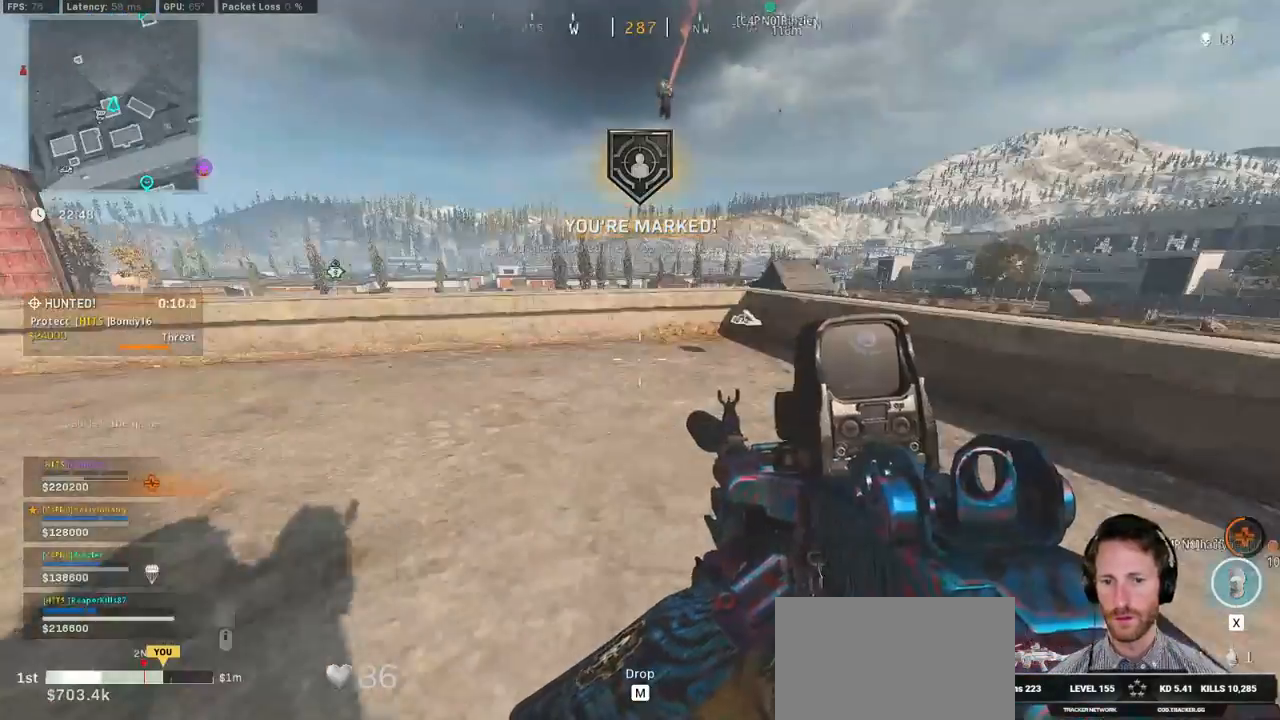
{"keys": [], "mouse": ["right"], "events": [[50, "z", "down"], [184, "z", "up"], [250, "ctrl", "up"], [384, "mouse_right", "down"]]}
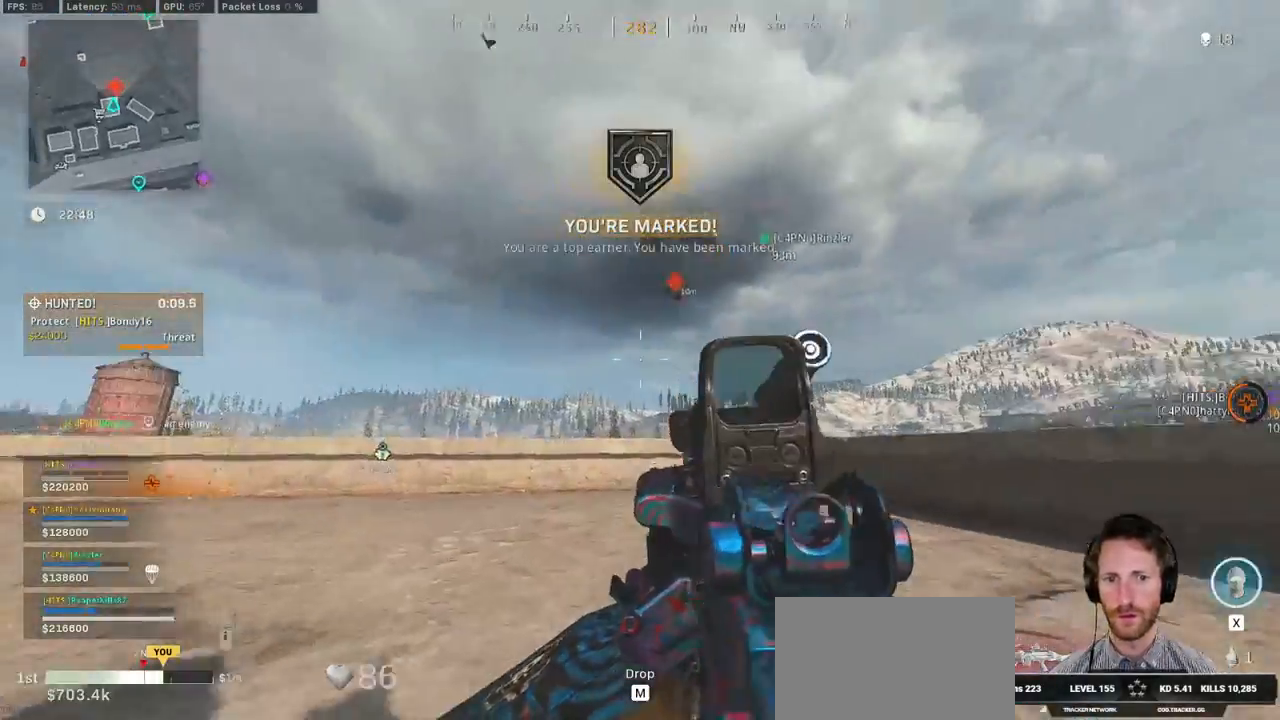
{"keys": [], "mouse": ["left", "right"], "events": [[184, "mouse_left", "down"]]}
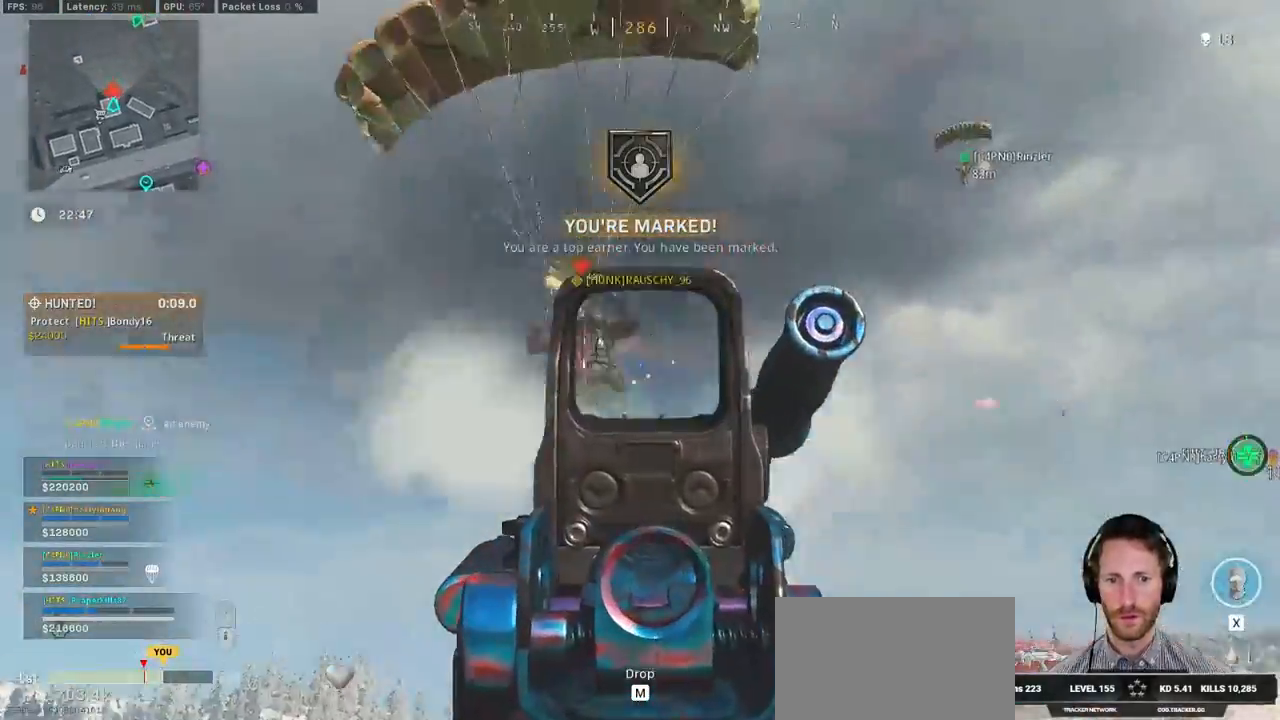
{"keys": ["a", "ctrl"], "mouse": ["left", "right"], "events": [[34, "ctrl", "down"], [184, "a", "down"]]}
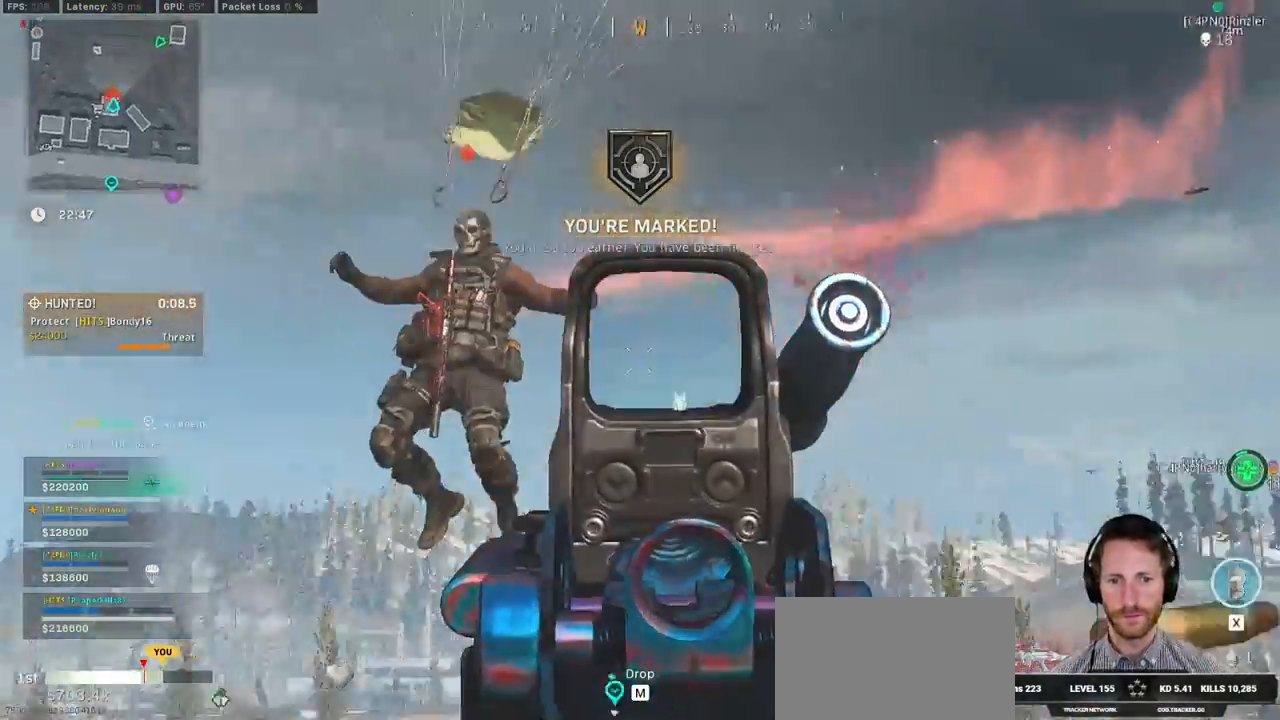
{"keys": ["a"], "mouse": ["left"], "events": [[100, "e", "down"], [117, "w", "down"], [167, "ctrl", "up"], [184, "e", "up"], [184, "mouse_left", "up"], [184, "mouse_right", "up"], [300, "space", "down"], [434, "mouse_left", "down"], [450, "space", "up"], [467, "w", "up"]]}